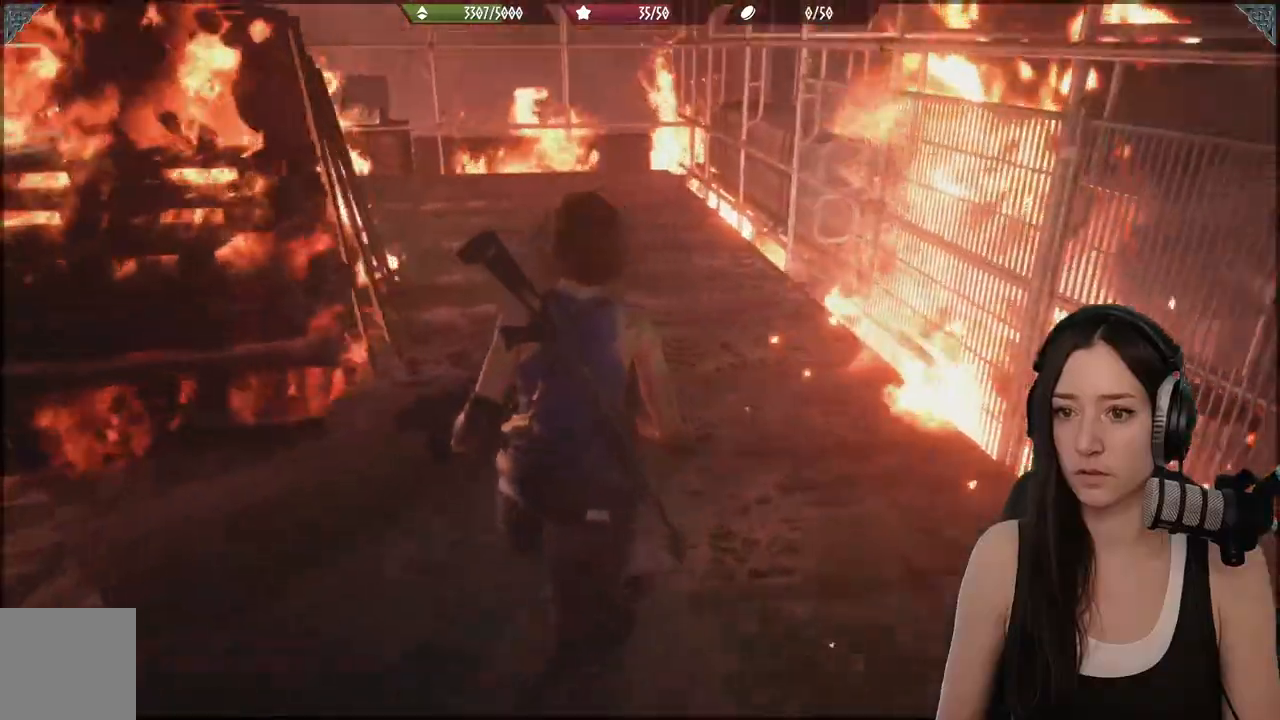
Gameplay with a controller (Xbox layout); each line is a JSON object with the inputs held at the frame after it (dt_ms = milliseconds from this image to that frame). "events" lists button and stick changes between this image and that frame as [ms after this image, input, new state], when the widget could be followed in between.
{"dt_ms": 500, "buttons": [], "left_stick": "up", "right_stick": "up-left", "events": [[33, "right_stick", "up-left"]]}
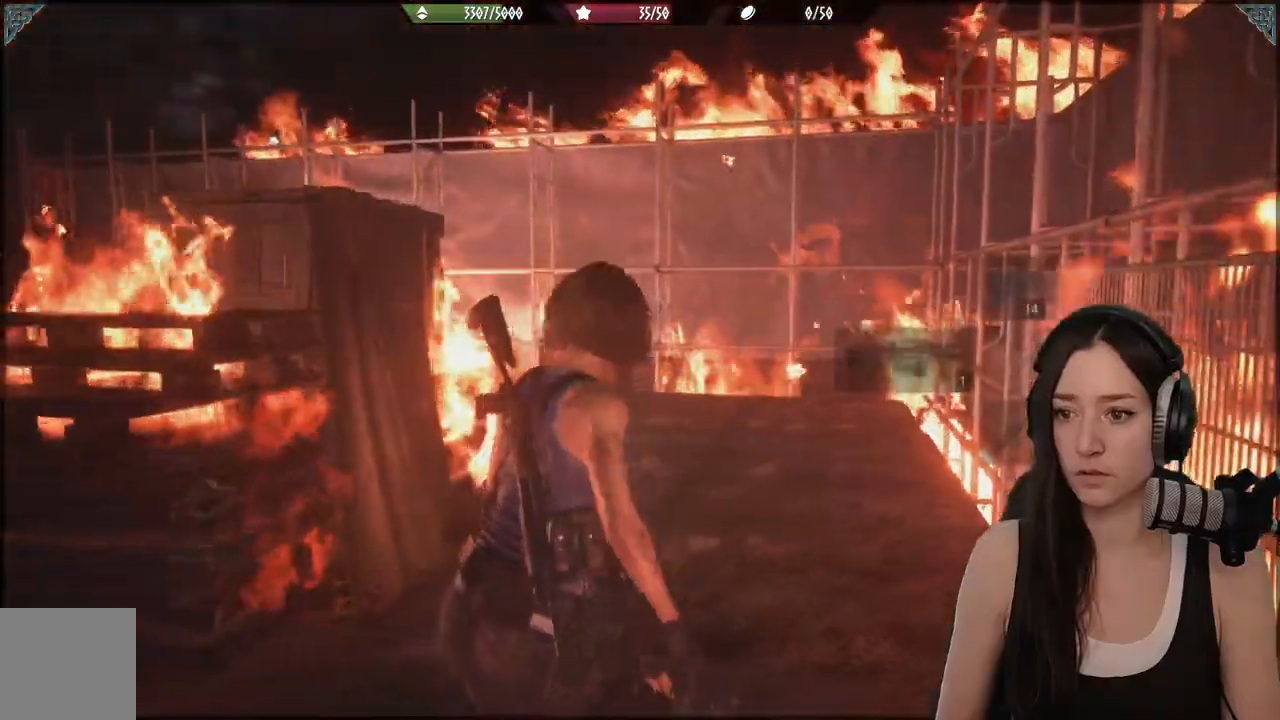
{"dt_ms": 500, "buttons": ["R1", "R2"], "left_stick": "up", "right_stick": "up-left"}
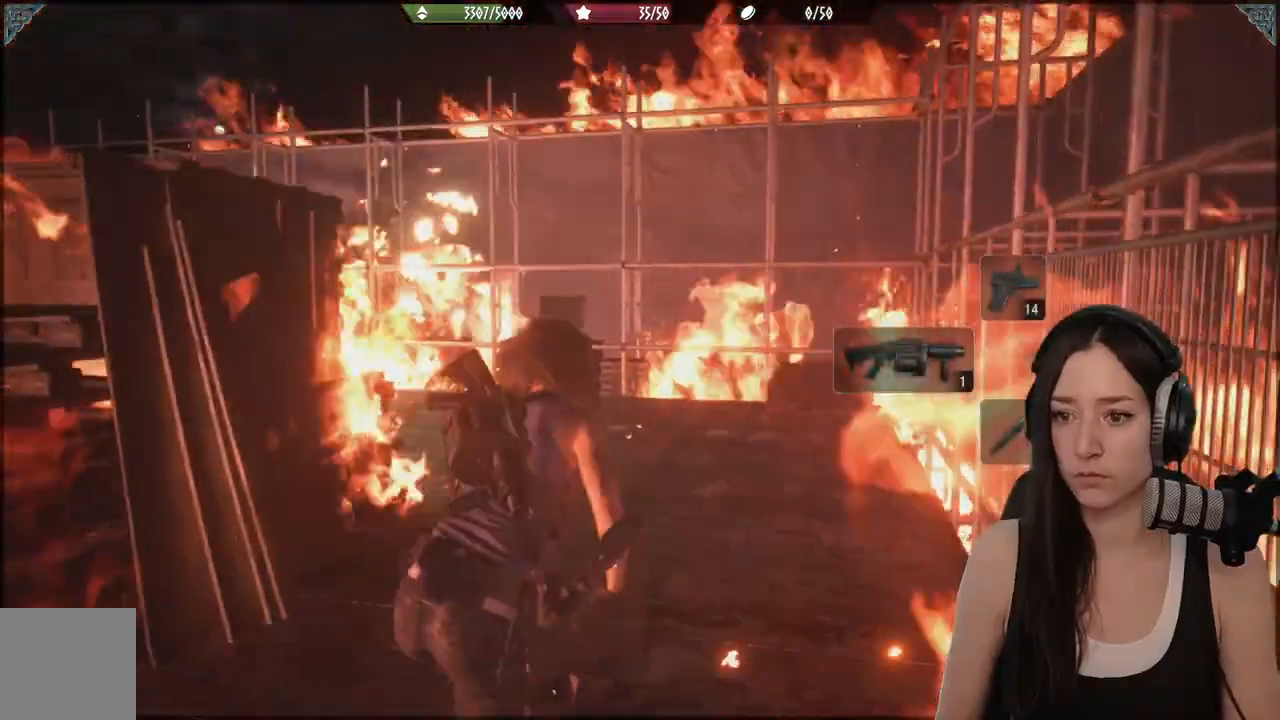
{"dt_ms": 500, "buttons": ["R1", "R2"], "left_stick": "up", "right_stick": "up-left"}
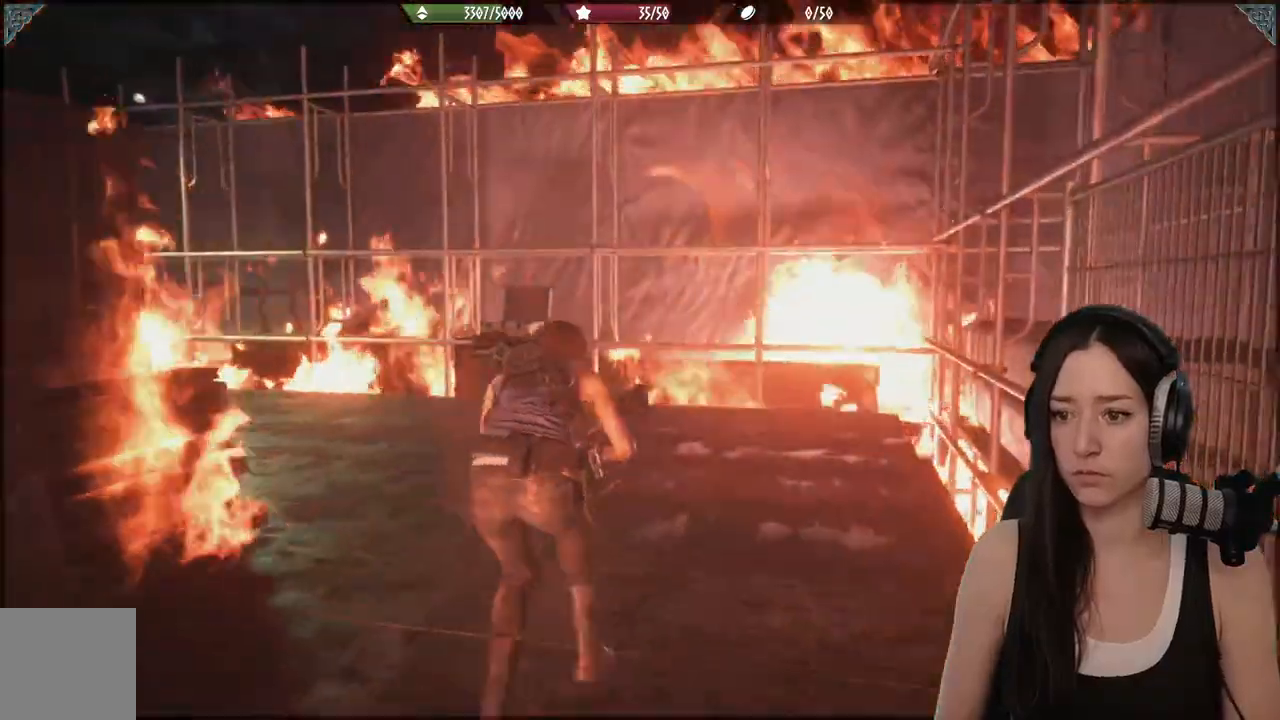
{"dt_ms": 500, "buttons": [], "left_stick": "up", "right_stick": "left", "events": [[67, "R1", "up"], [67, "R2", "up"], [117, "right_stick", "left"]]}
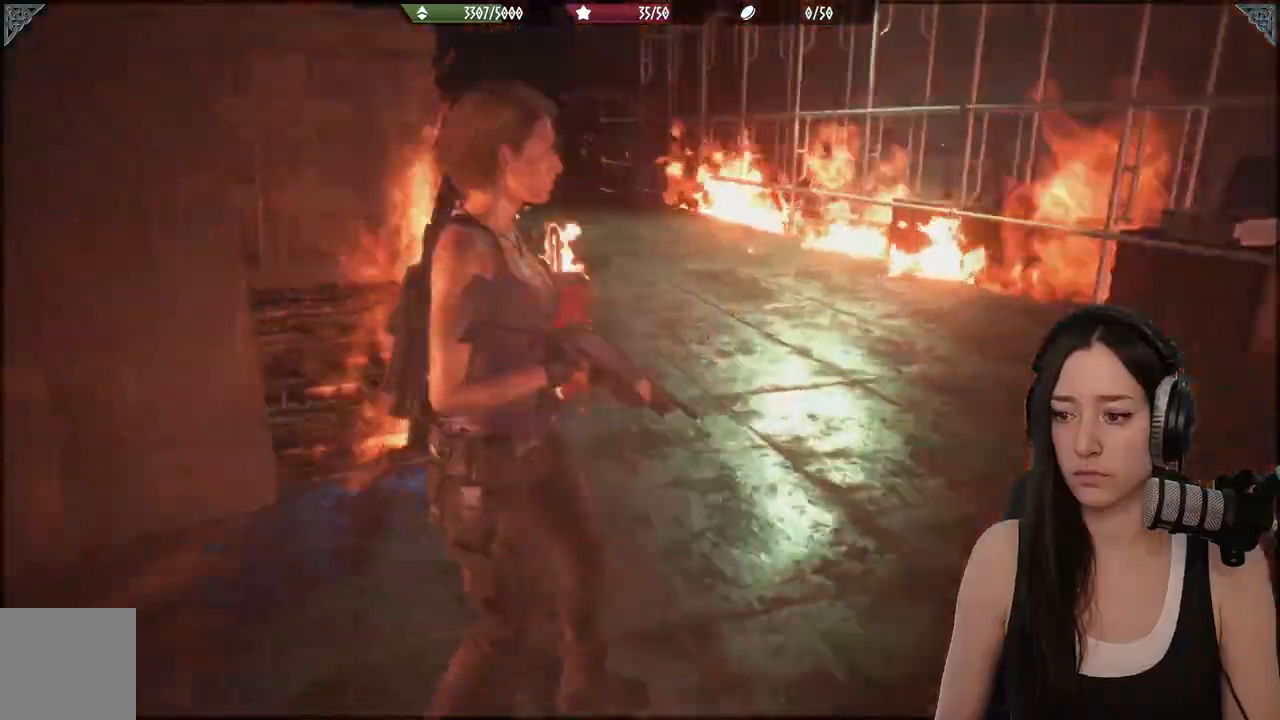
{"dt_ms": 500, "buttons": [], "left_stick": "down-right", "right_stick": "left", "events": [[100, "left_stick", "right"], [367, "left_stick", "down-right"]]}
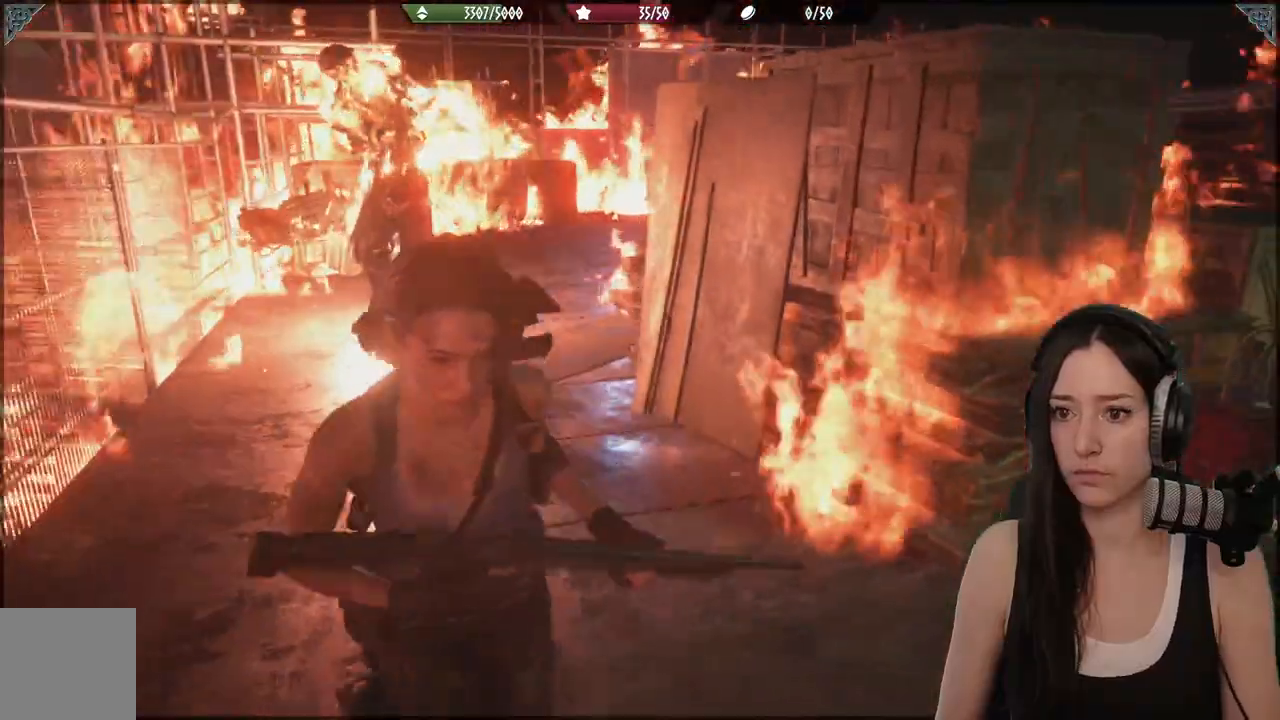
{"dt_ms": 500, "buttons": ["L2"], "left_stick": "up", "right_stick": "center", "events": [[33, "right_stick", "center"], [183, "left_stick", "down"], [300, "right_stick", "up-left"], [383, "left_stick", "left"], [400, "L2", "down"], [467, "right_stick", "center"], [483, "left_stick", "up"]]}
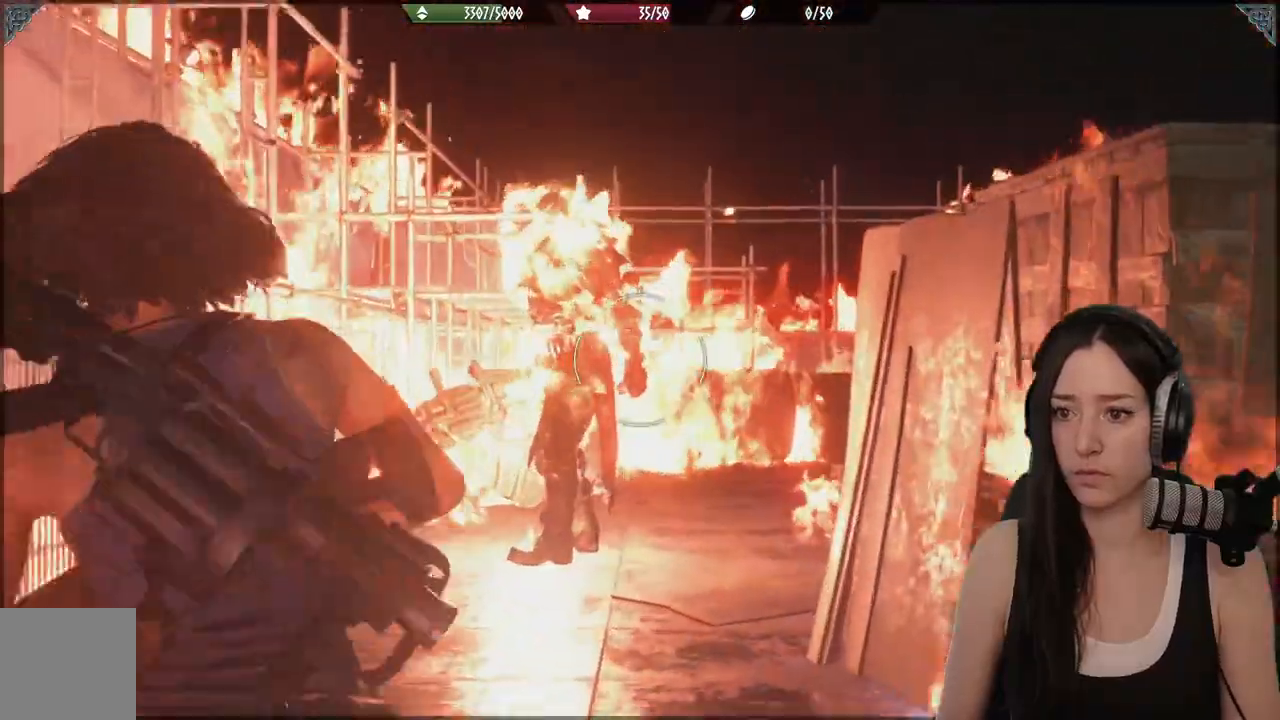
{"dt_ms": 500, "buttons": ["L2"], "left_stick": "up", "right_stick": "up-left", "events": [[417, "right_stick", "up-left"]]}
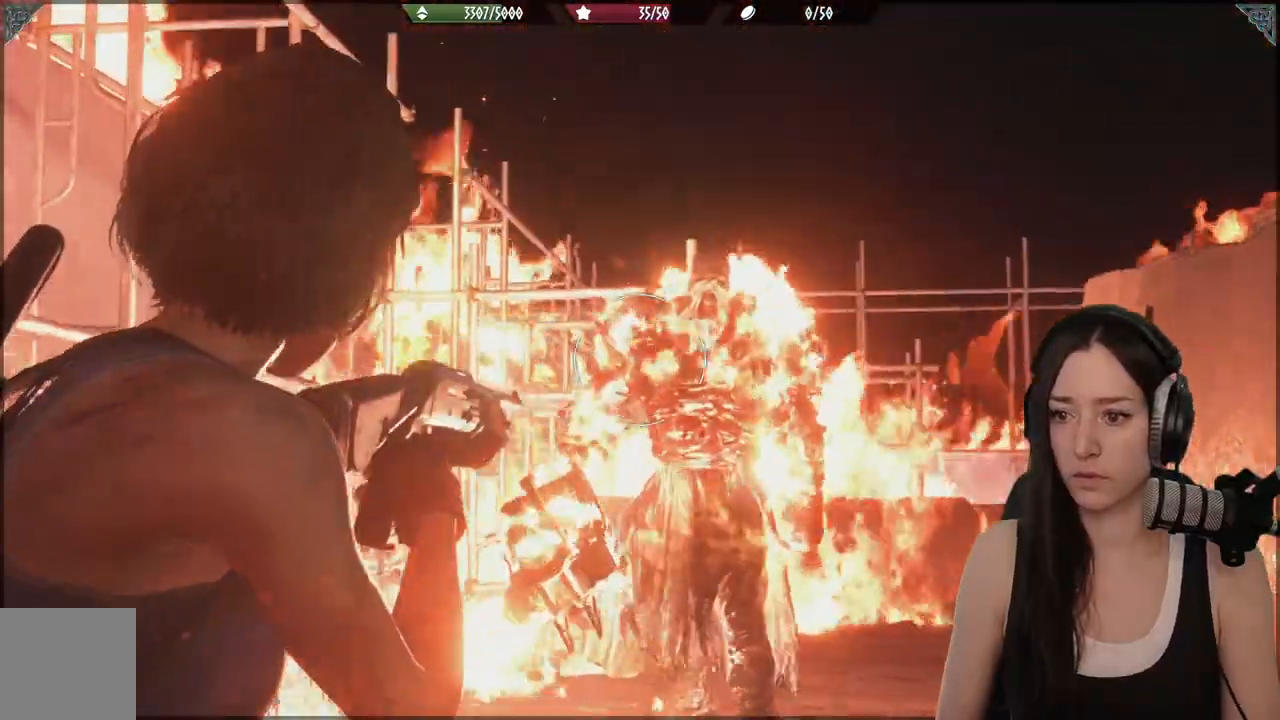
{"dt_ms": 500, "buttons": [], "left_stick": "right", "right_stick": "center", "events": [[67, "right_stick", "center"], [117, "left_stick", "up-right"], [350, "R2", "down"], [483, "left_stick", "right"], [500, "L2", "up"], [500, "R2", "up"]]}
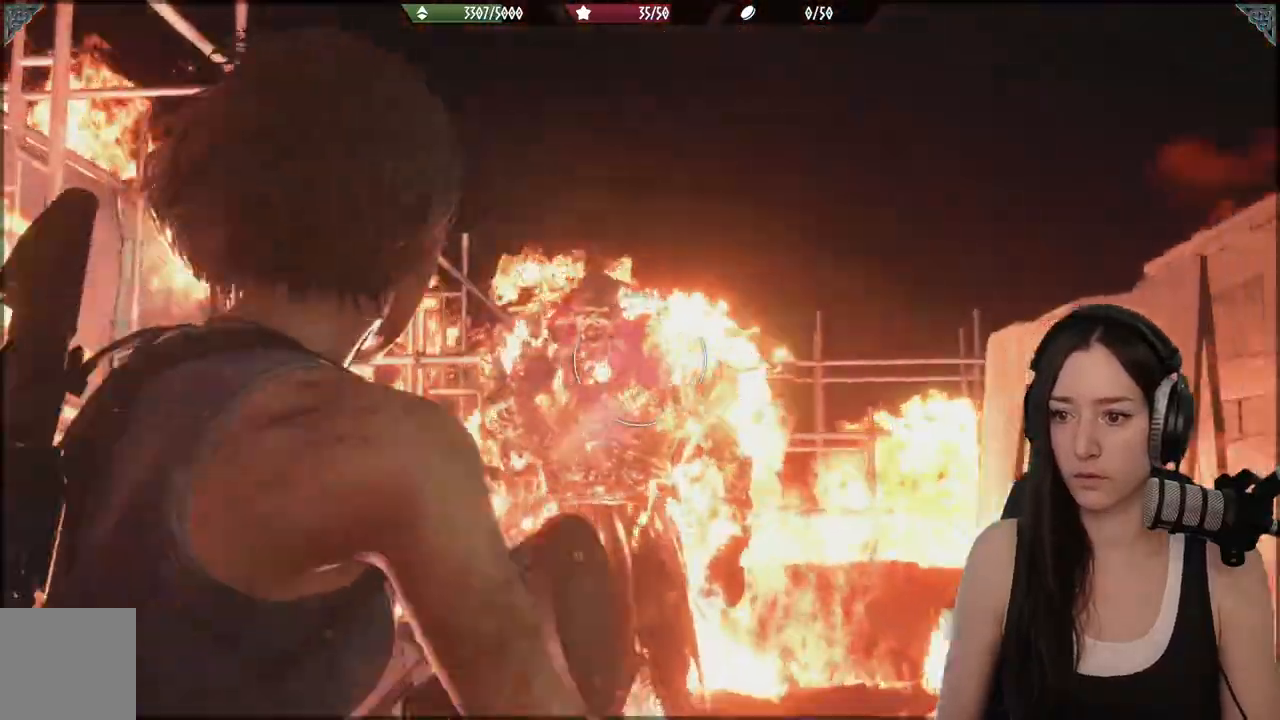
{"dt_ms": 1000, "buttons": [], "left_stick": "up-right", "right_stick": "center"}
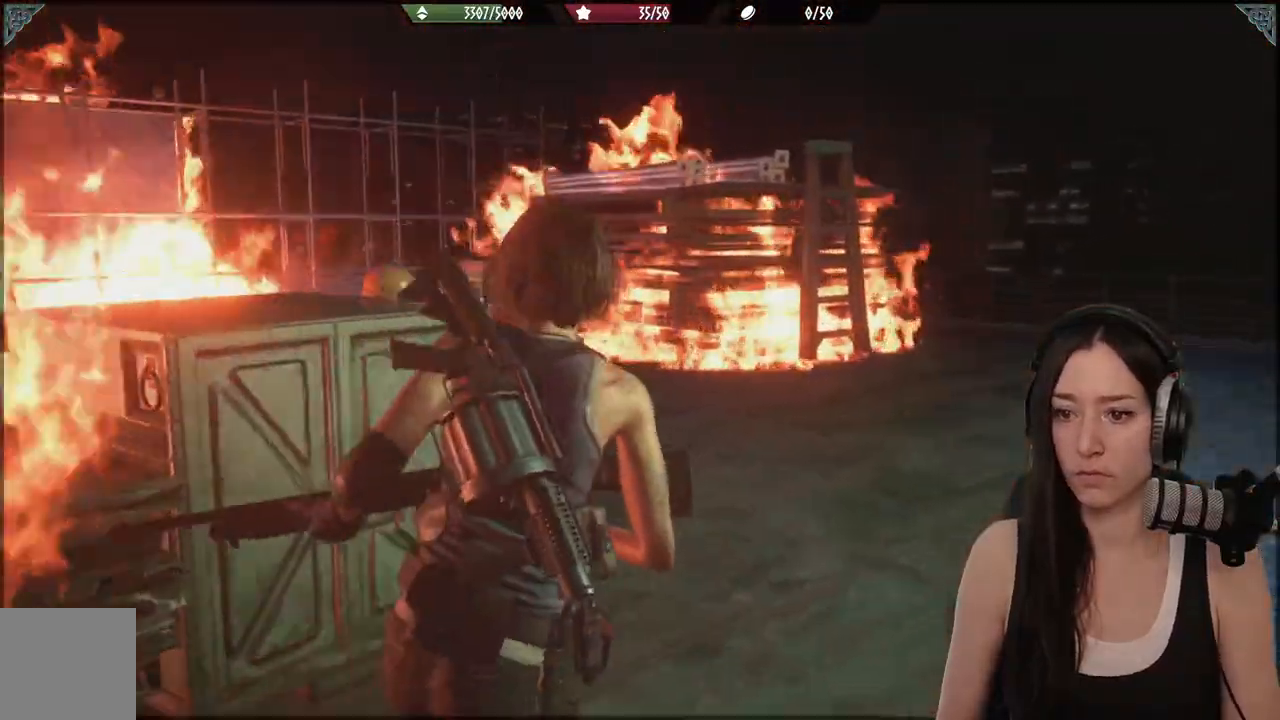
{"dt_ms": 500, "buttons": [], "left_stick": "up-right", "right_stick": "center", "events": []}
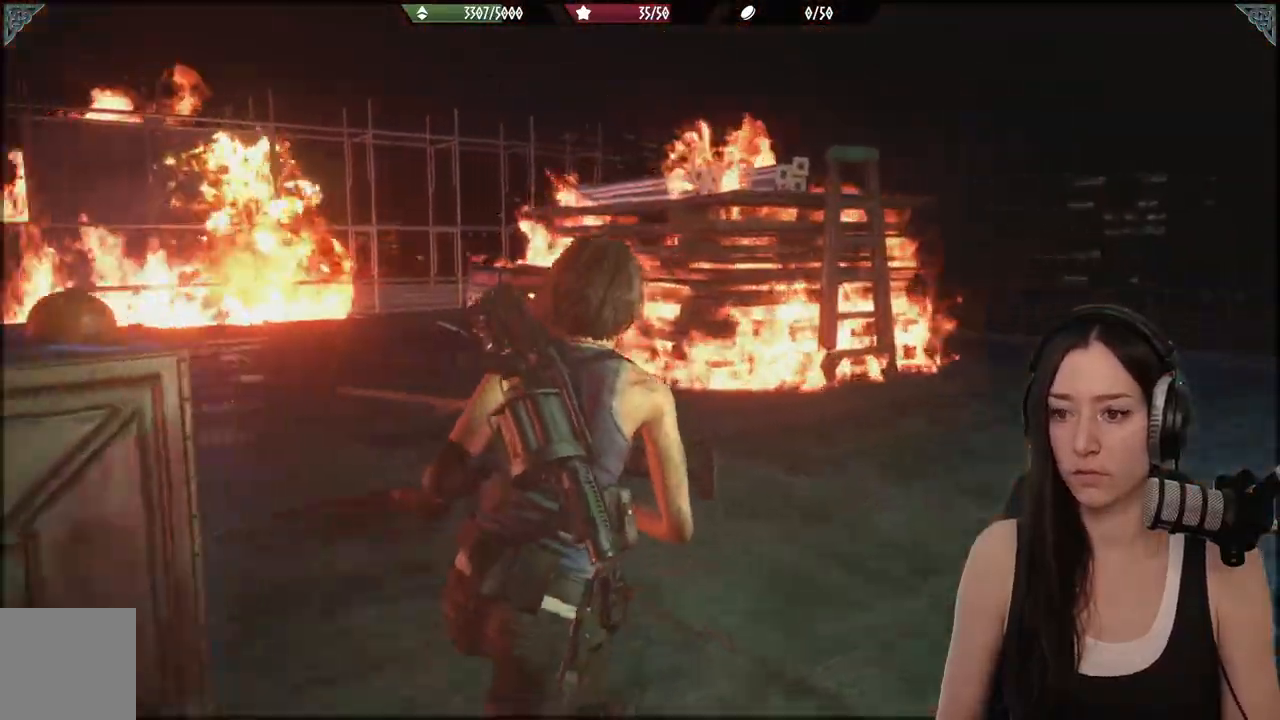
{"dt_ms": 500, "buttons": [], "left_stick": "right", "right_stick": "center", "events": [[267, "left_stick", "right"]]}
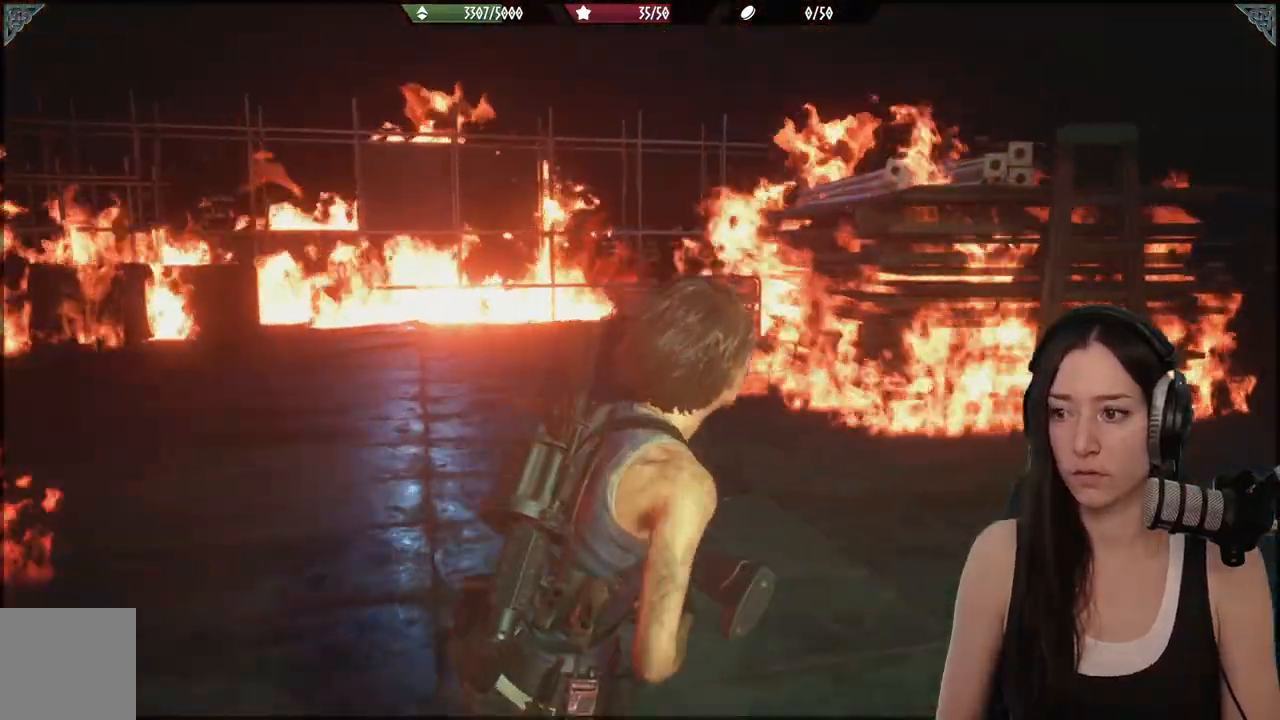
{"dt_ms": 500, "buttons": ["L2"], "left_stick": "right", "right_stick": "center", "events": [[250, "L2", "down"], [400, "X", "down"], [483, "X", "up"]]}
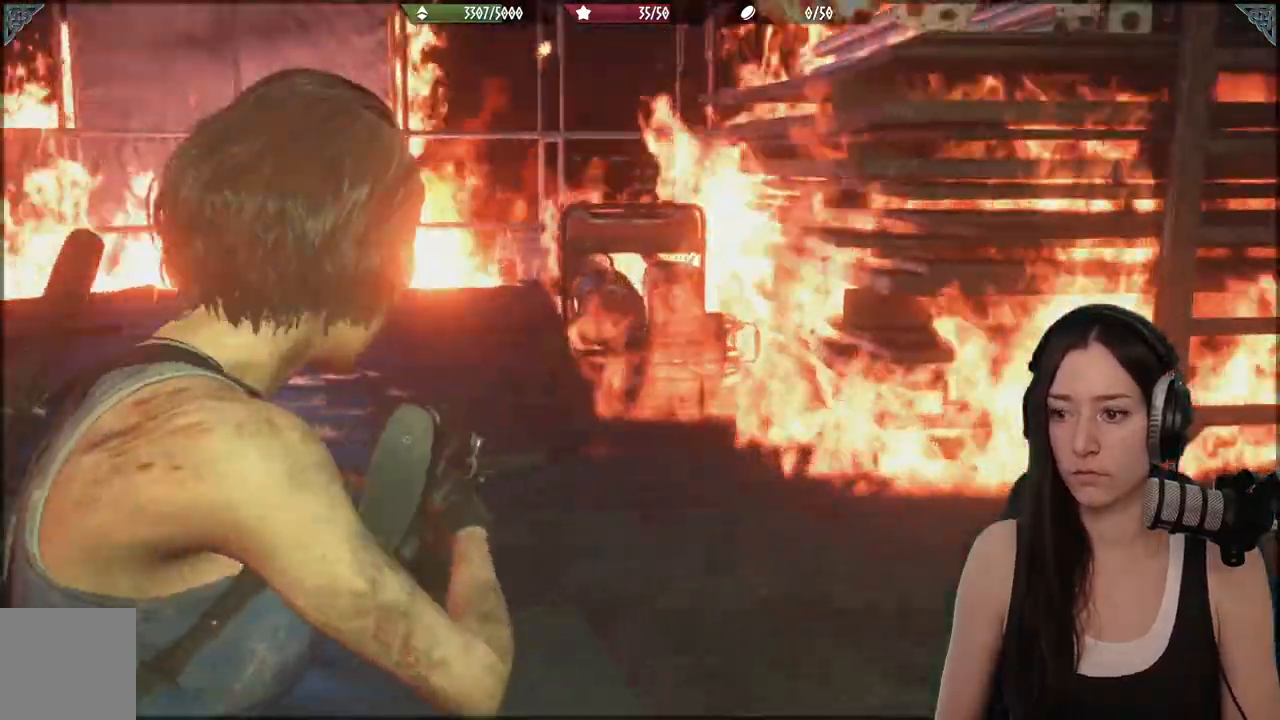
{"dt_ms": 500, "buttons": [], "left_stick": "up-right", "right_stick": "right", "events": [[50, "L2", "up"], [300, "right_stick", "right"], [483, "left_stick", "up-right"]]}
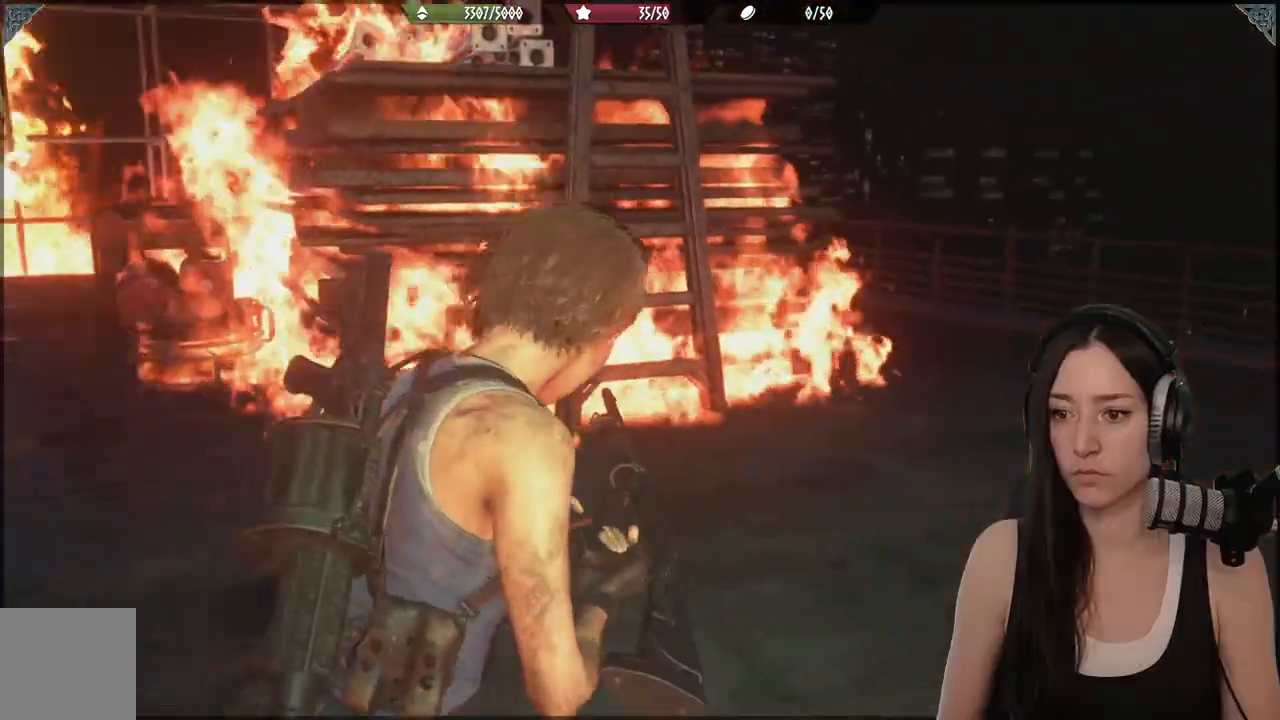
{"dt_ms": 500, "buttons": [], "left_stick": "up-right", "right_stick": "center", "events": [[33, "right_stick", "center"]]}
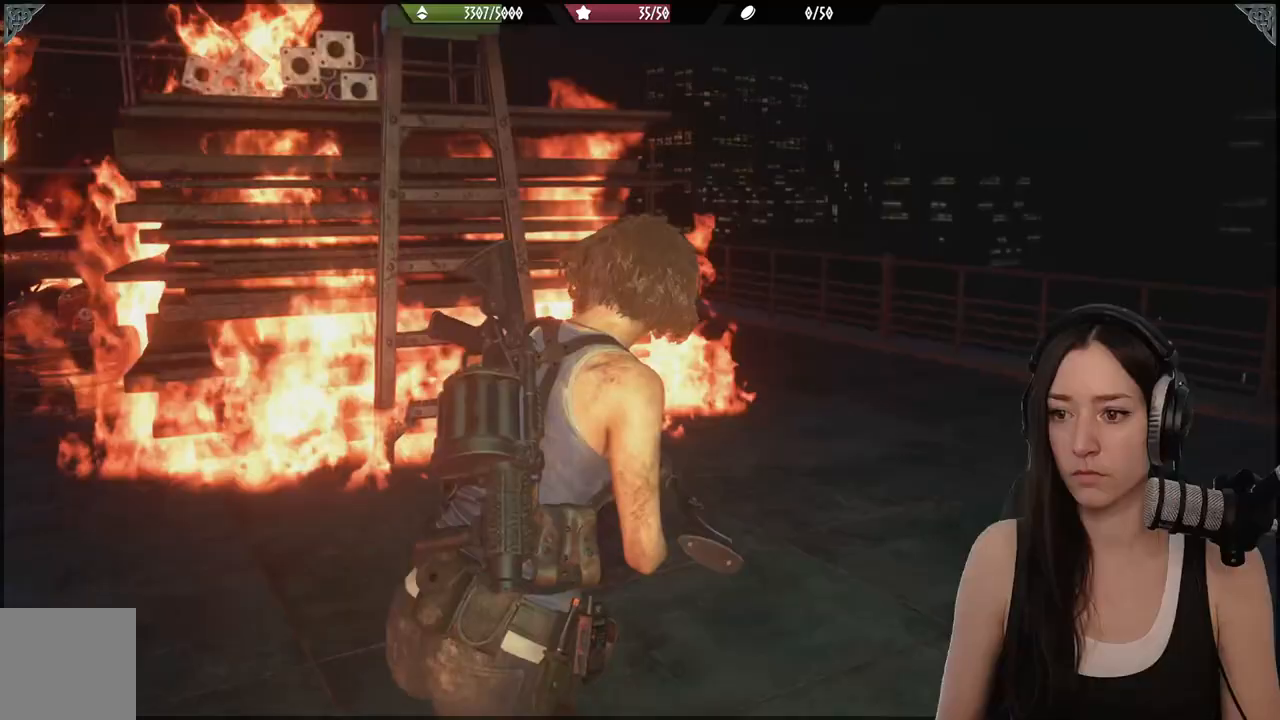
{"dt_ms": 1000, "buttons": [], "left_stick": "up", "right_stick": "center"}
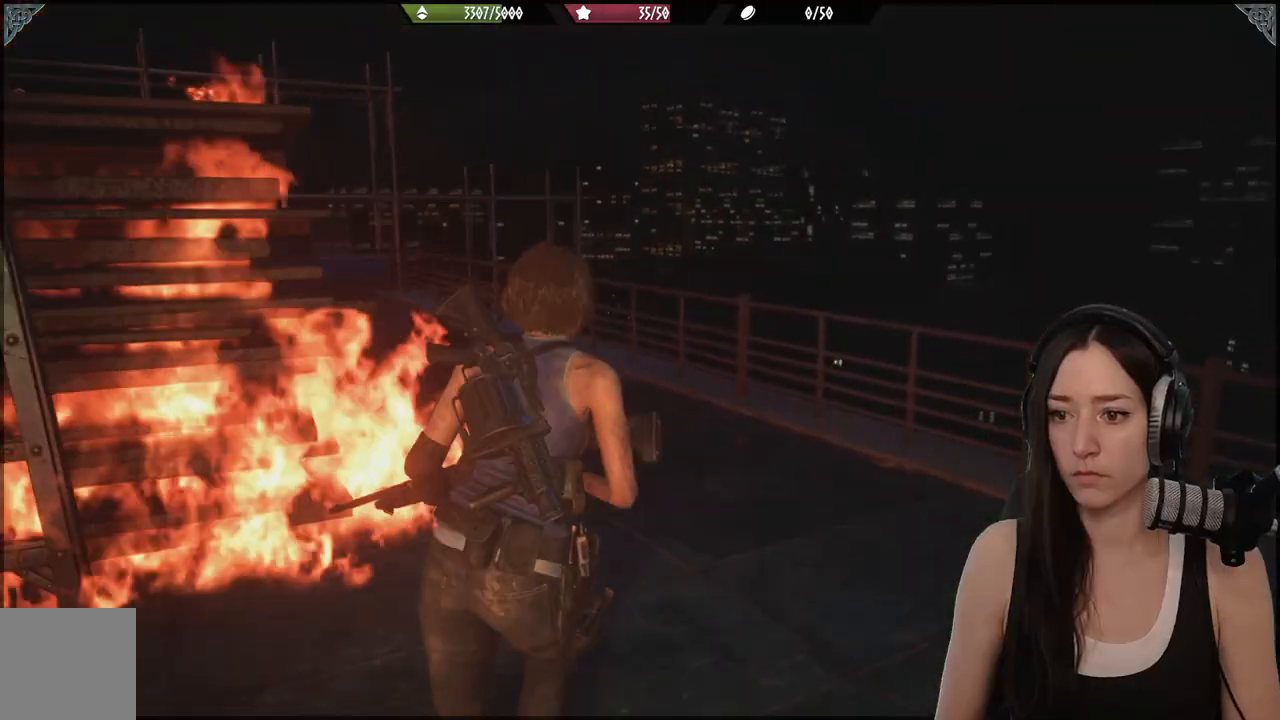
{"dt_ms": 500, "buttons": [], "left_stick": "up", "right_stick": "left", "events": [[433, "right_stick", "left"]]}
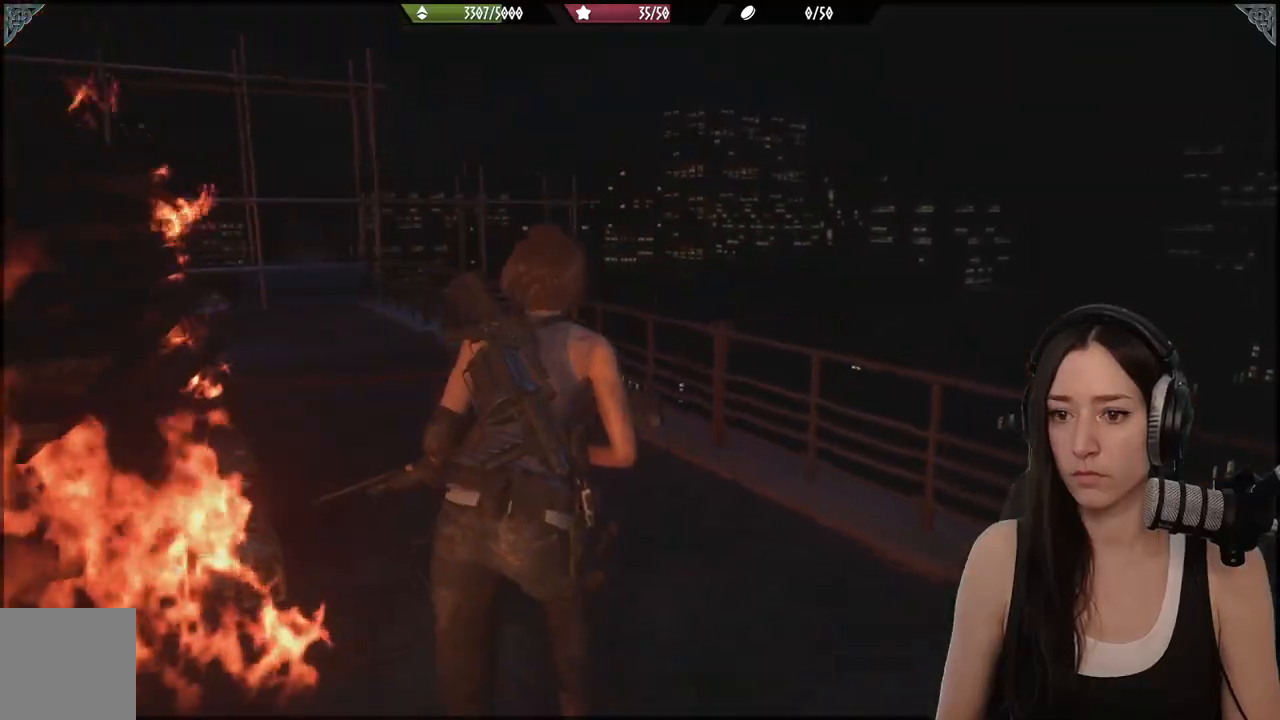
{"dt_ms": 500, "buttons": [], "left_stick": "up", "right_stick": "center", "events": [[383, "right_stick", "center"]]}
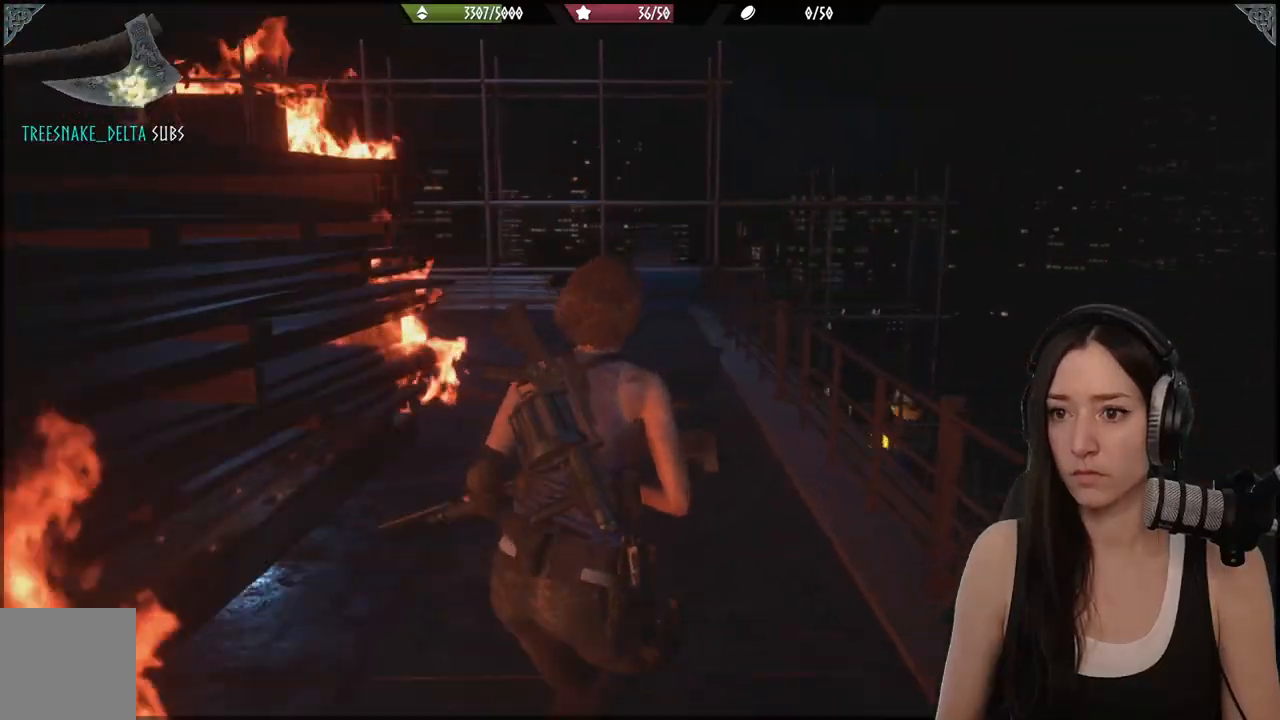
{"dt_ms": 500, "buttons": [], "left_stick": "up", "right_stick": "left", "events": [[100, "right_stick", "left"]]}
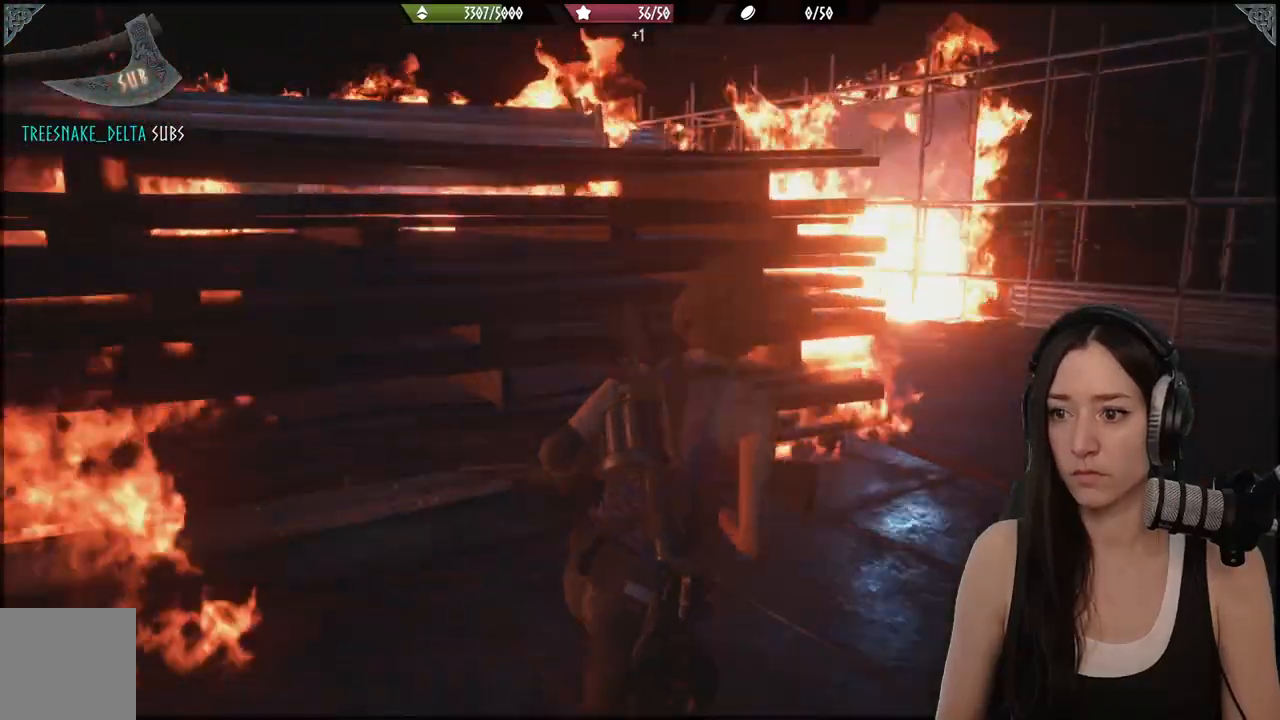
{"dt_ms": 500, "buttons": [], "left_stick": "down-right", "right_stick": "center", "events": [[33, "left_stick", "up-right"], [183, "left_stick", "right"], [367, "left_stick", "down-right"], [433, "right_stick", "center"]]}
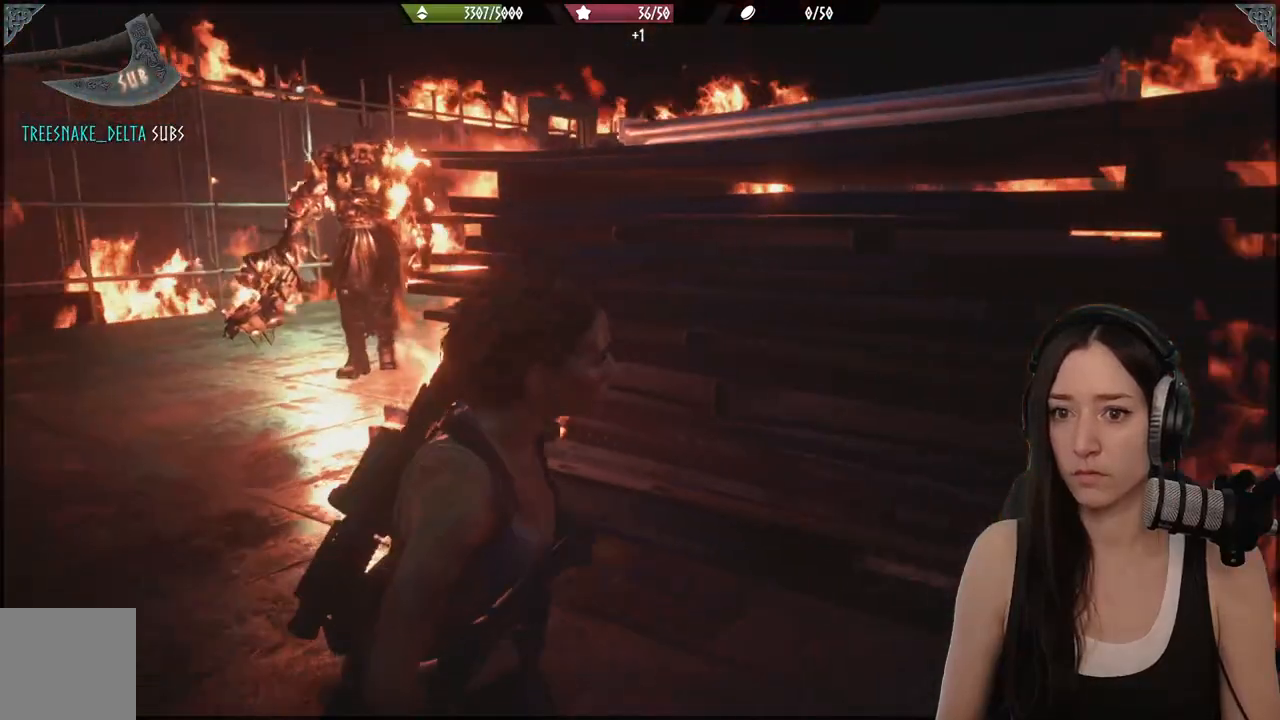
{"dt_ms": 500, "buttons": ["L2"], "left_stick": "down", "right_stick": "center", "events": [[317, "right_stick", "left"], [400, "left_stick", "down"], [483, "L2", "down"], [500, "right_stick", "center"]]}
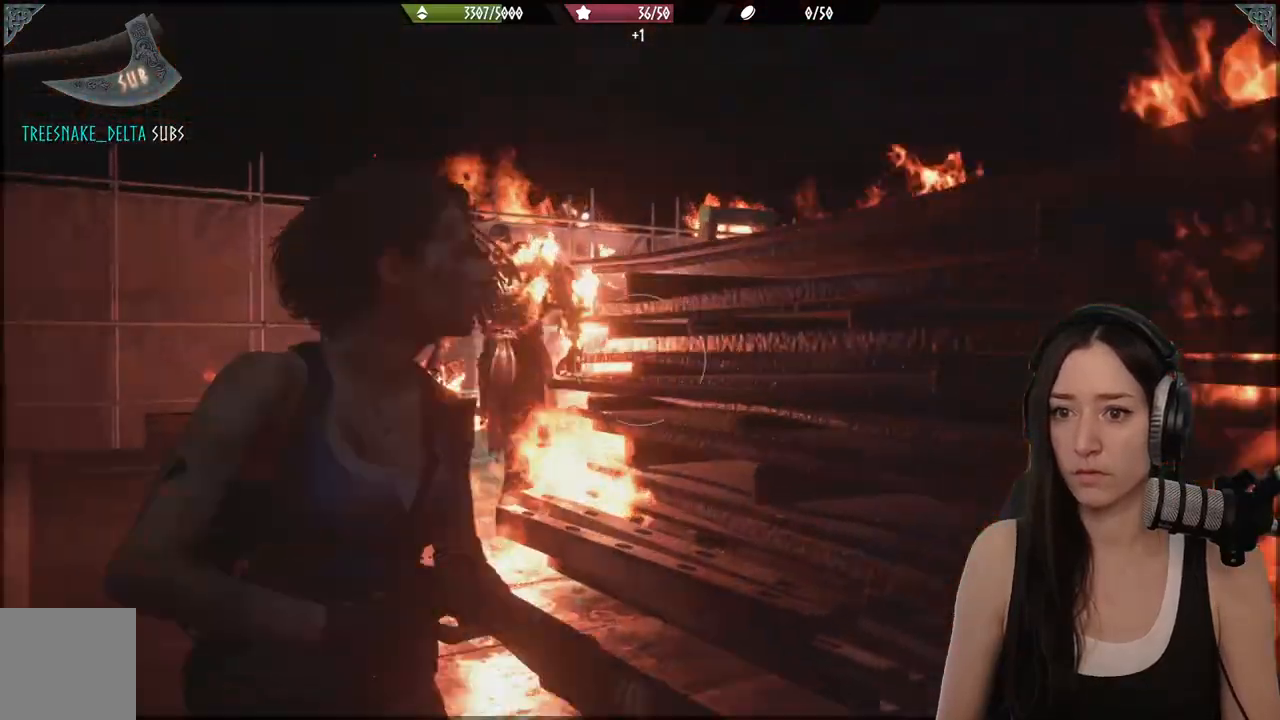
{"dt_ms": 500, "buttons": ["L2"], "left_stick": "down", "right_stick": "center", "events": [[167, "right_stick", "up-left"], [383, "right_stick", "center"]]}
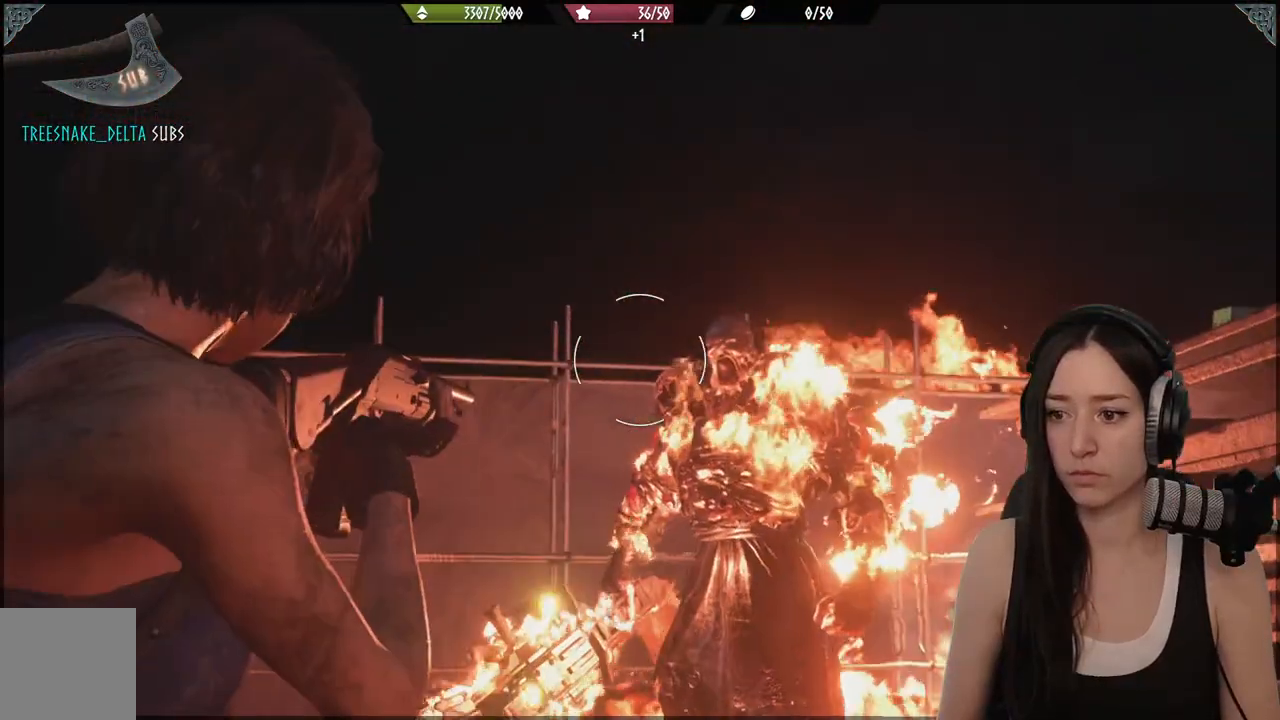
{"dt_ms": 500, "buttons": ["L2", "R2"], "left_stick": "down", "right_stick": "center", "events": [[100, "right_stick", "down"], [267, "right_stick", "down-left"], [317, "R2", "down"], [383, "right_stick", "center"]]}
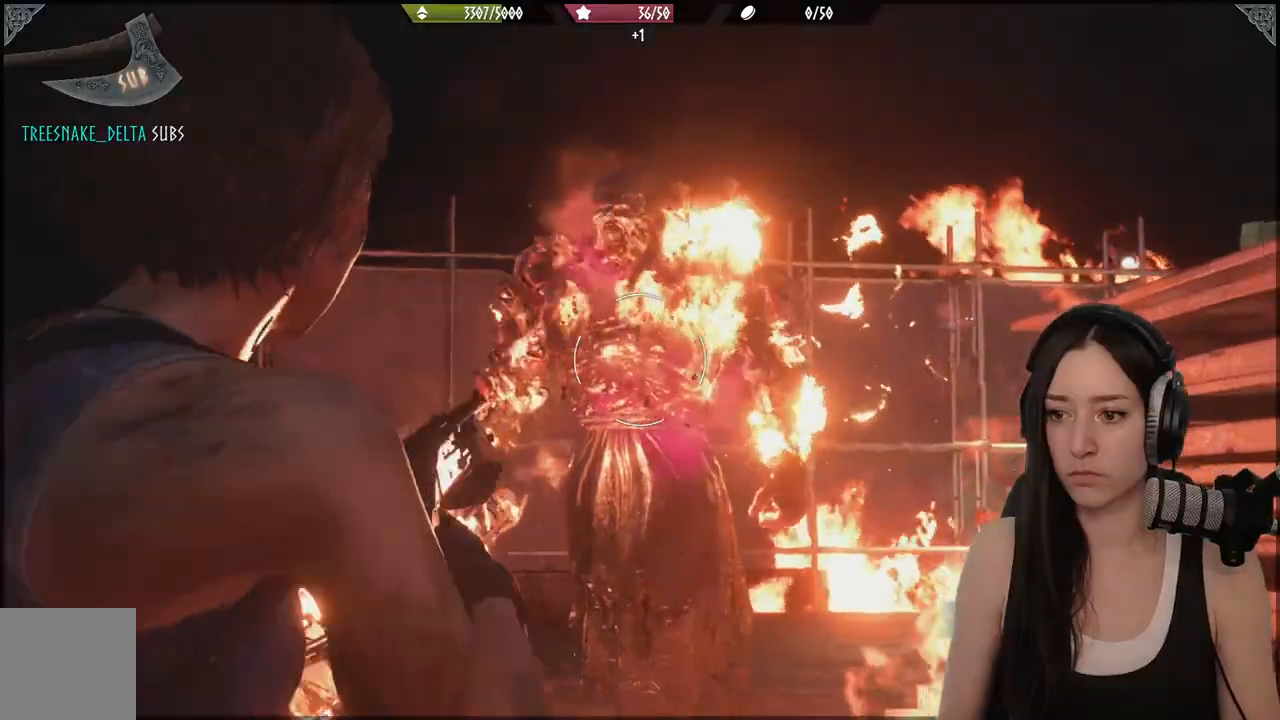
{"dt_ms": 500, "buttons": ["L2"], "left_stick": "down", "right_stick": "center", "events": [[33, "R2", "up"], [83, "R2", "down"], [117, "L2", "up"], [167, "right_stick", "left"], [267, "R2", "up"], [300, "right_stick", "center"], [333, "L2", "down"]]}
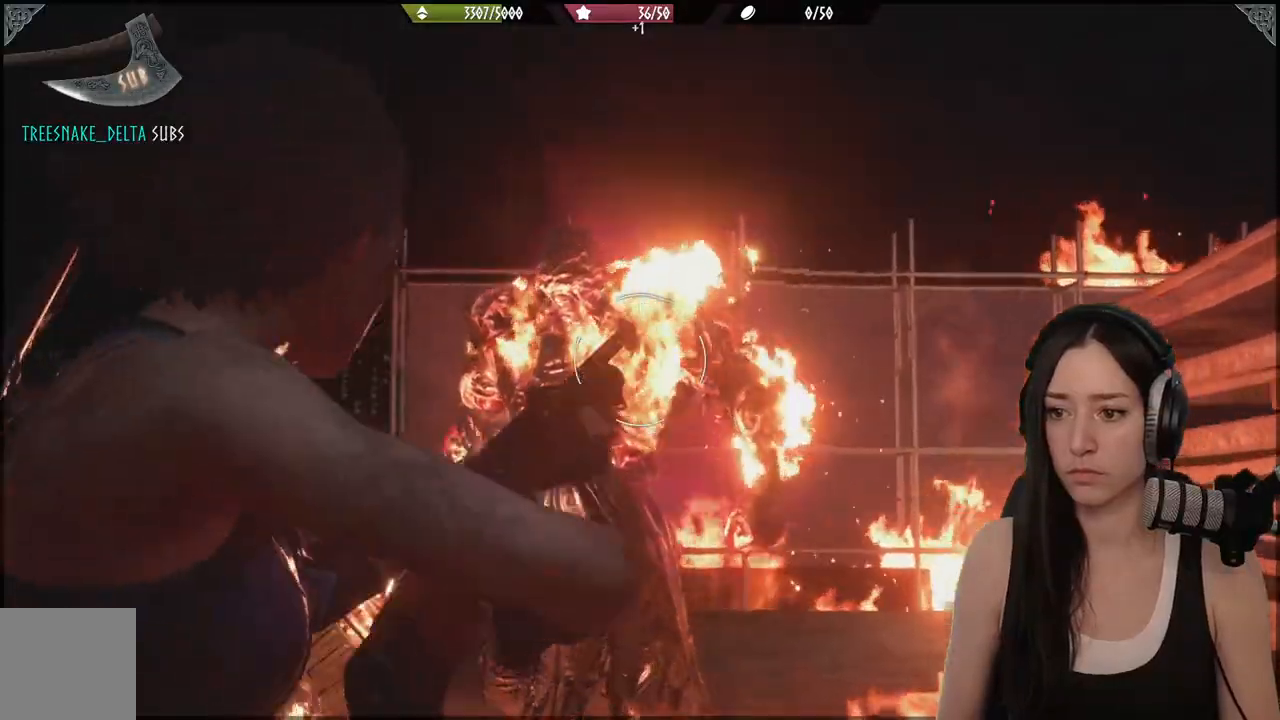
{"dt_ms": 500, "buttons": ["L2"], "left_stick": "down", "right_stick": "down-left", "events": [[17, "right_stick", "left"], [150, "right_stick", "center"], [250, "right_stick", "down-left"]]}
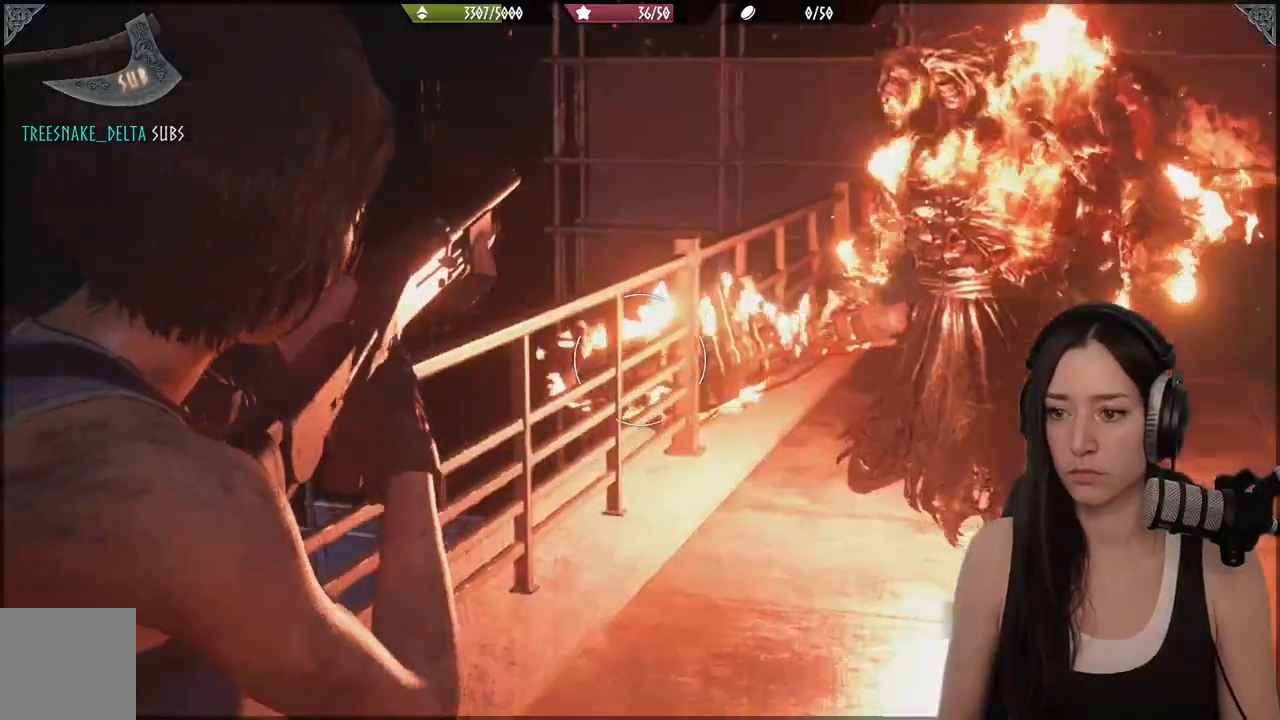
{"dt_ms": 500, "buttons": ["L2"], "left_stick": "down-left", "right_stick": "center", "events": [[50, "right_stick", "right"], [150, "left_stick", "down-right"], [283, "right_stick", "center"], [317, "left_stick", "down"], [417, "left_stick", "down-left"]]}
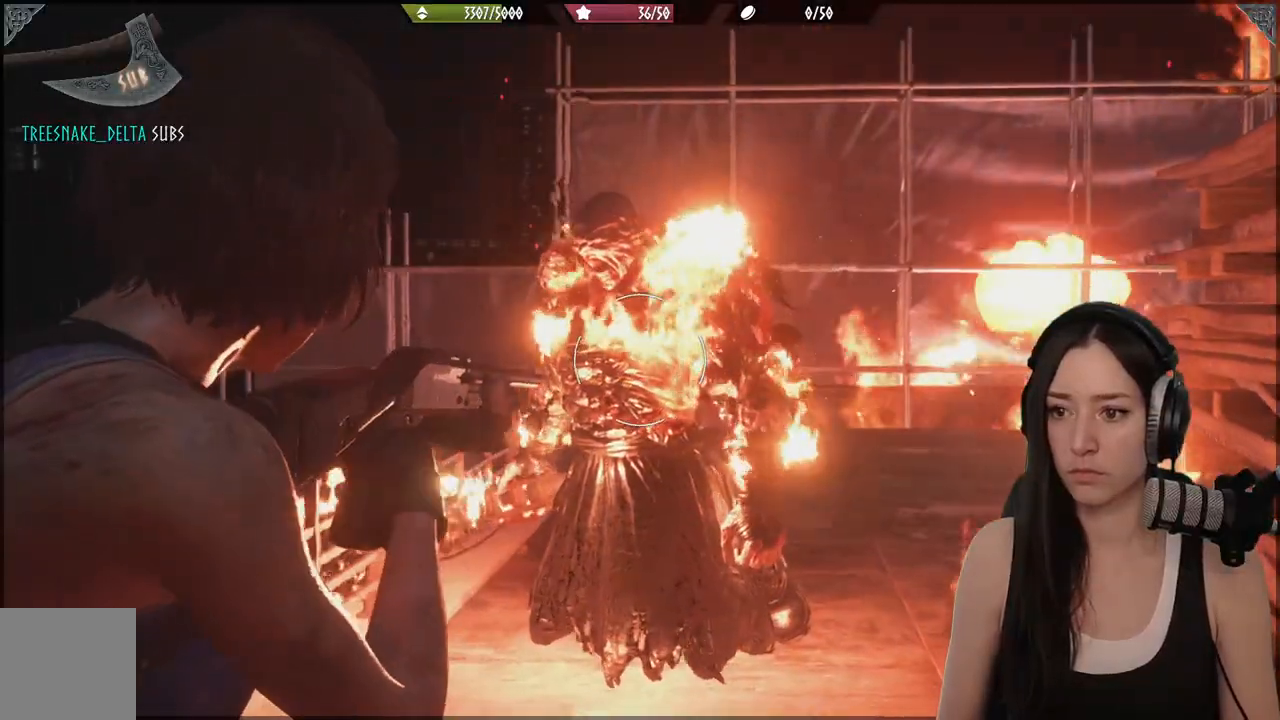
{"dt_ms": 500, "buttons": ["L2"], "left_stick": "down-left", "right_stick": "center", "events": [[67, "left_stick", "right"], [133, "R2", "down"], [167, "left_stick", "center"], [283, "R2", "up"], [317, "left_stick", "down"], [383, "left_stick", "down-left"]]}
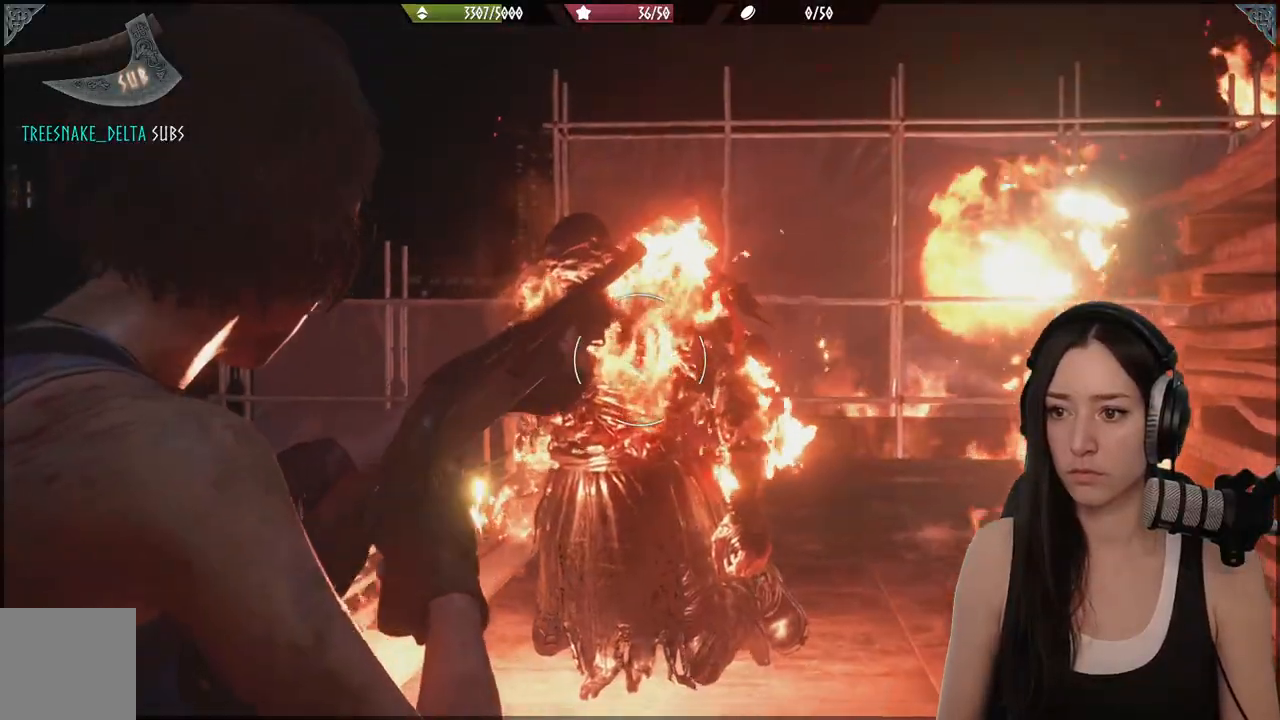
{"dt_ms": 500, "buttons": ["L2"], "left_stick": "down", "right_stick": "center", "events": [[17, "right_stick", "down"], [150, "right_stick", "center"], [317, "left_stick", "down"]]}
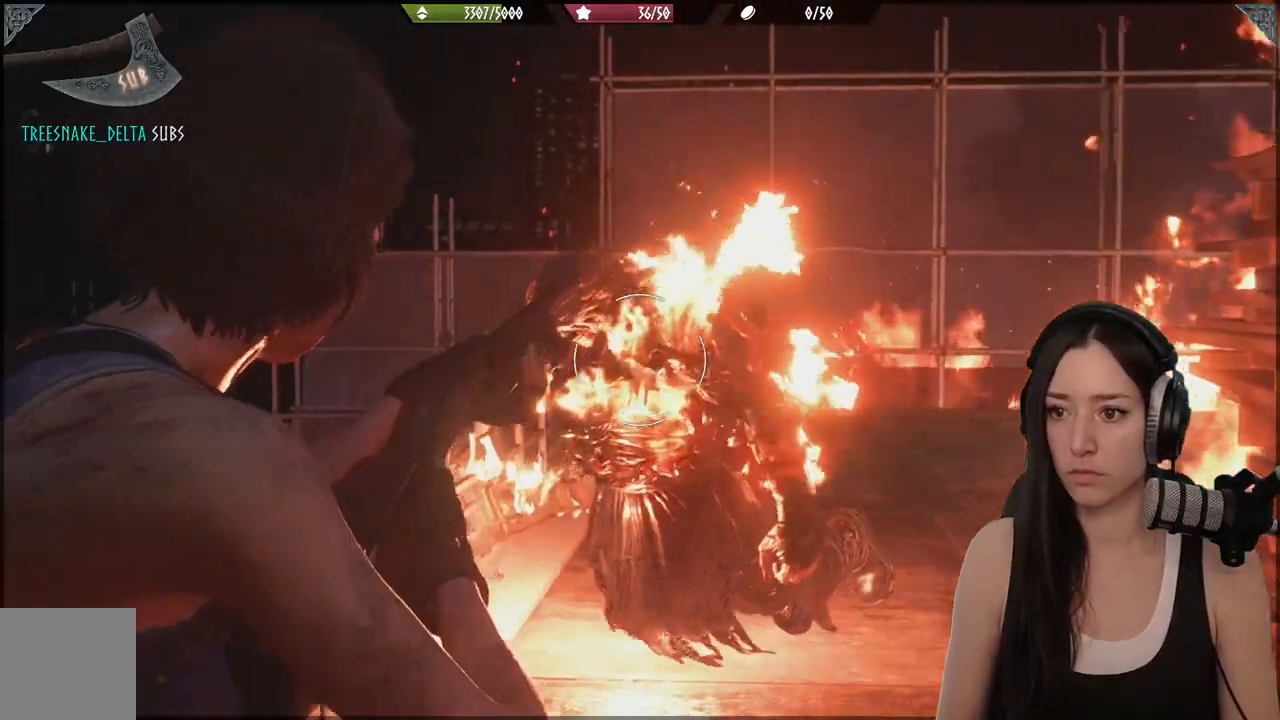
{"dt_ms": 500, "buttons": ["L2"], "left_stick": "down", "right_stick": "center", "events": [[167, "right_stick", "down-left"], [367, "right_stick", "center"]]}
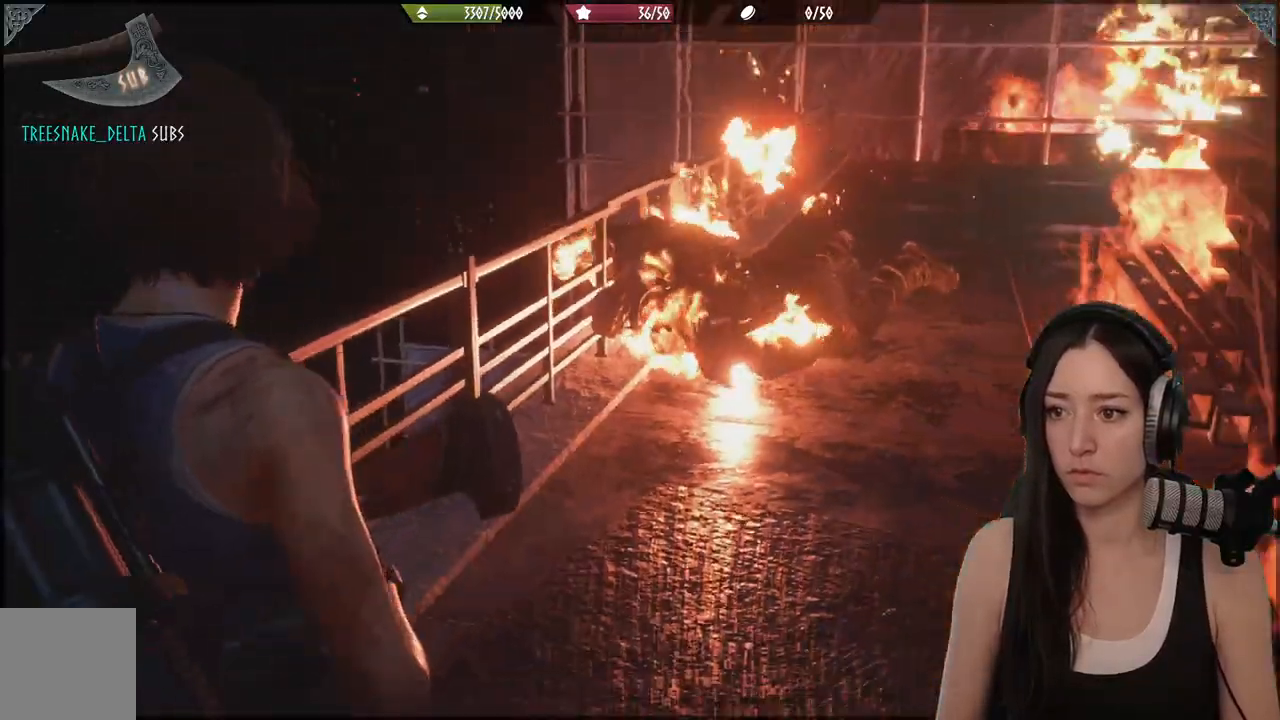
{"dt_ms": 500, "buttons": [], "left_stick": "down", "right_stick": "center", "events": [[500, "L2", "up"]]}
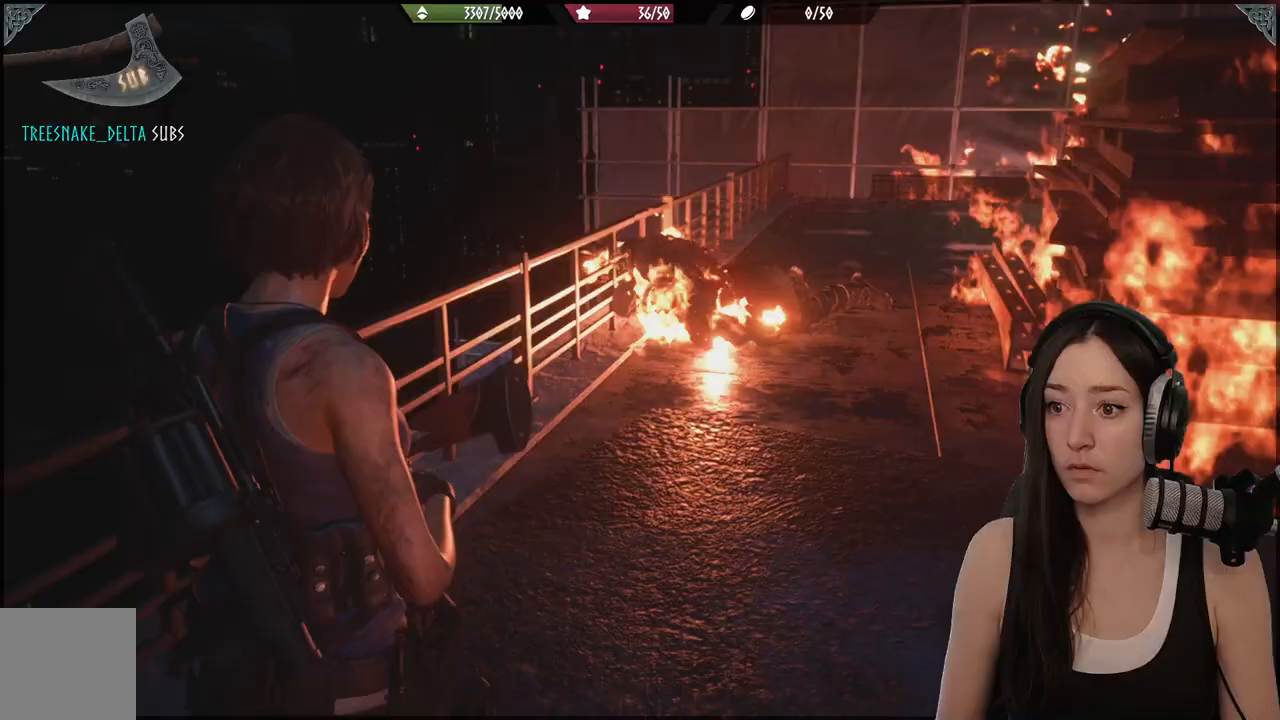
{"dt_ms": 500, "buttons": [], "left_stick": "center", "right_stick": "center", "events": [[17, "left_stick", "center"]]}